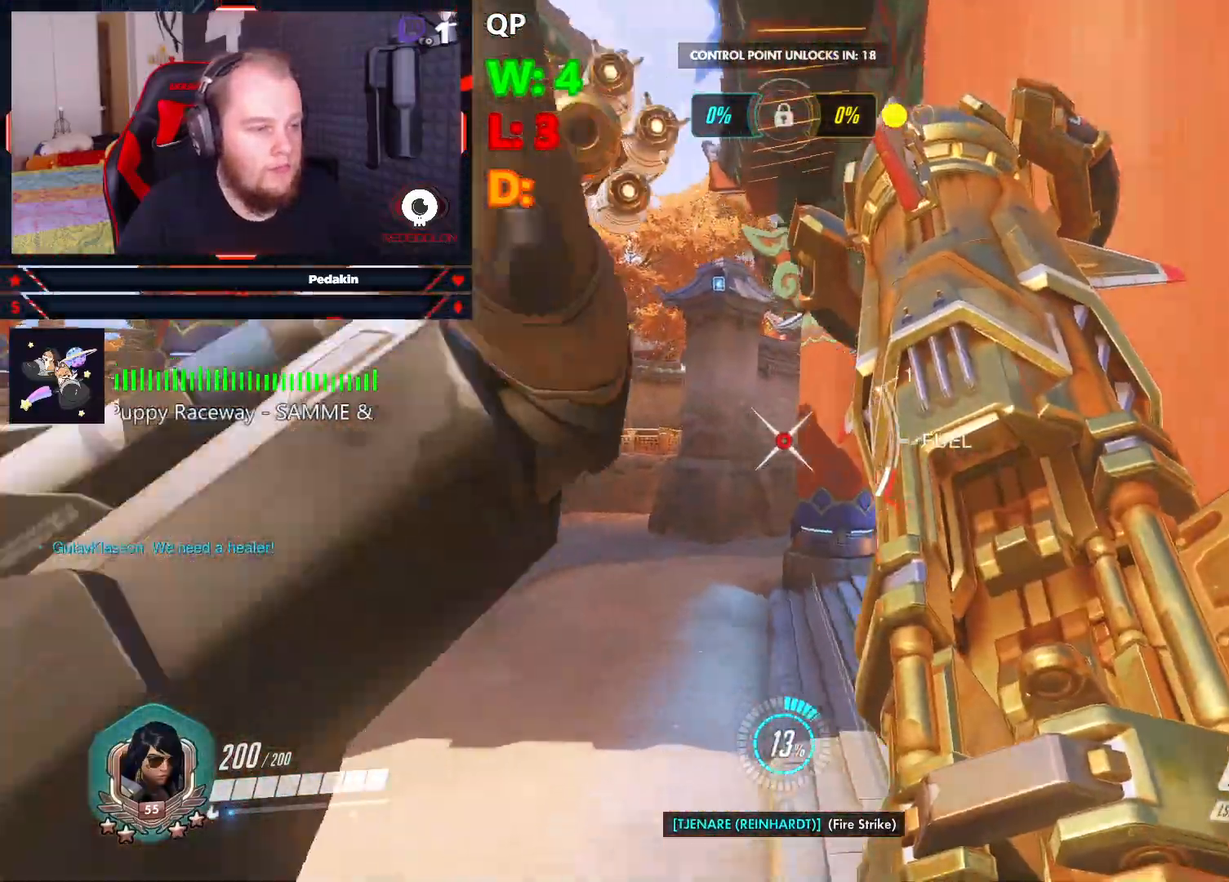
Gameplay with keyboard and mouse; each line is a JSON object with the keys and mouse buttons held at the frame after it. "events" lists presses ("down") and releases ("up") of "1", "2", "3", "4", "5", "a", "alt", "c", "caps_lock", "ctrl", "d", "e", "f", "g", "q", "r", "s", "shift", "space", "t", "tab", "v", "w", "x", "z", "mouse_left", "mouse_wheel" and "mouse_right" between this image and that frame as [ms after this image, input, new state], when the widget could be followed in between. "mouse_left", "mouse_wheel", "mouse_right" = the "left", "wheel", "right" buttons of the "mouse" list. No other keys are recorded. "wheel" means that the mouse wheel is clicked or scrolled. Not read: mouse_move.
{"keys": ["a", "space", "w"], "mouse": [], "events": [[396, "space", "down"], [479, "w", "down"]]}
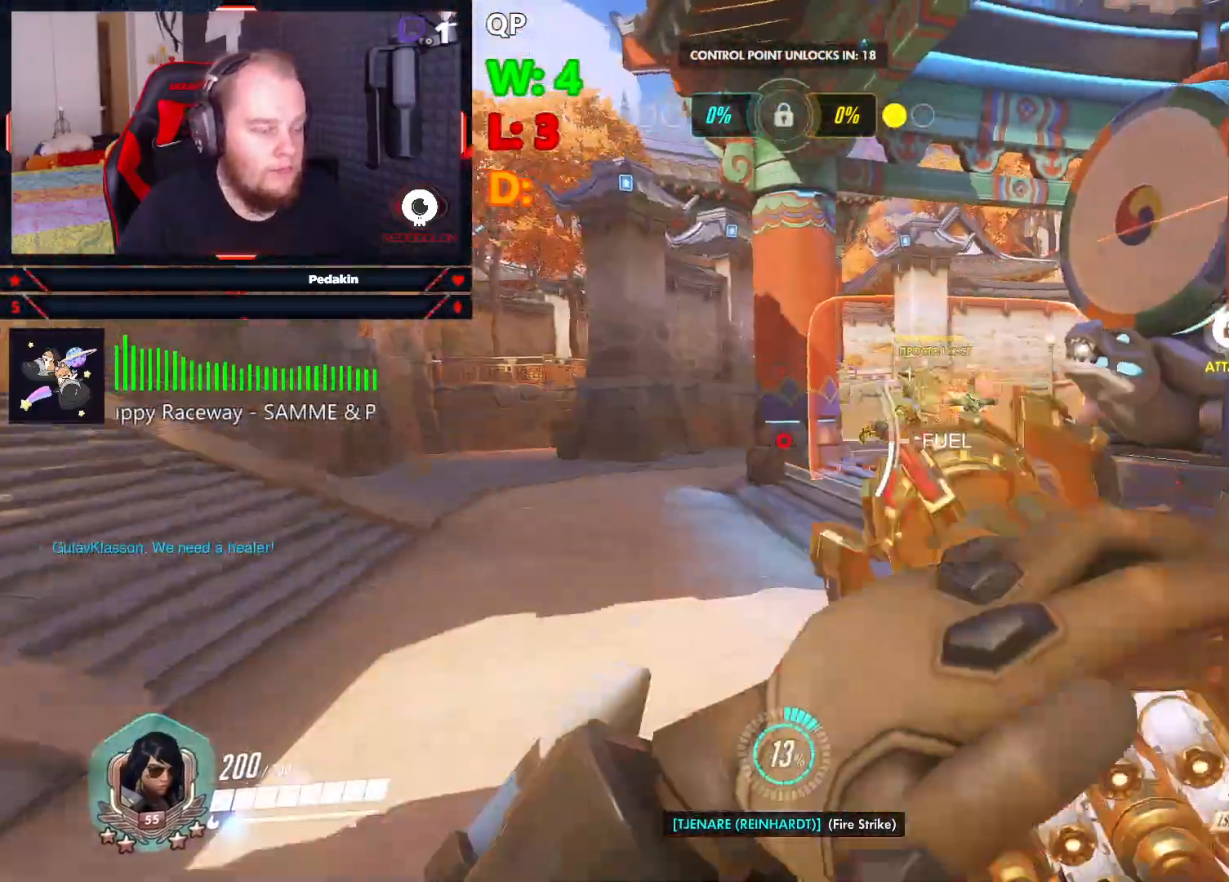
{"keys": ["d", "space", "w"], "mouse": [], "events": [[354, "mouse_left", "down"], [458, "a", "up"], [458, "d", "down"], [458, "mouse_left", "up"]]}
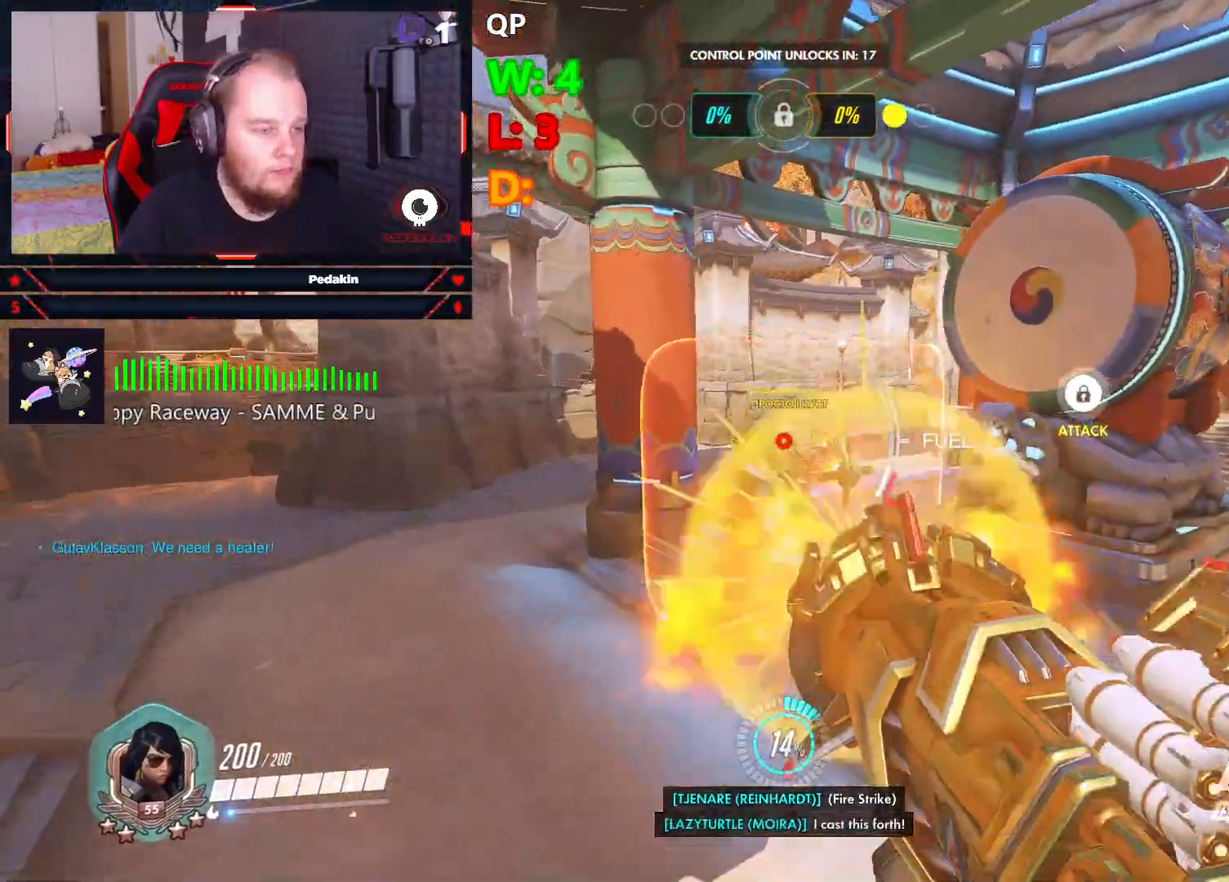
{"keys": ["a"], "mouse": [], "events": [[41, "mouse_left", "down"], [41, "w", "up"], [146, "mouse_left", "up"], [146, "space", "up"], [187, "mouse_left", "down"], [271, "mouse_left", "up"], [375, "d", "up"], [375, "mouse_left", "down"], [417, "a", "down"], [417, "mouse_left", "up"]]}
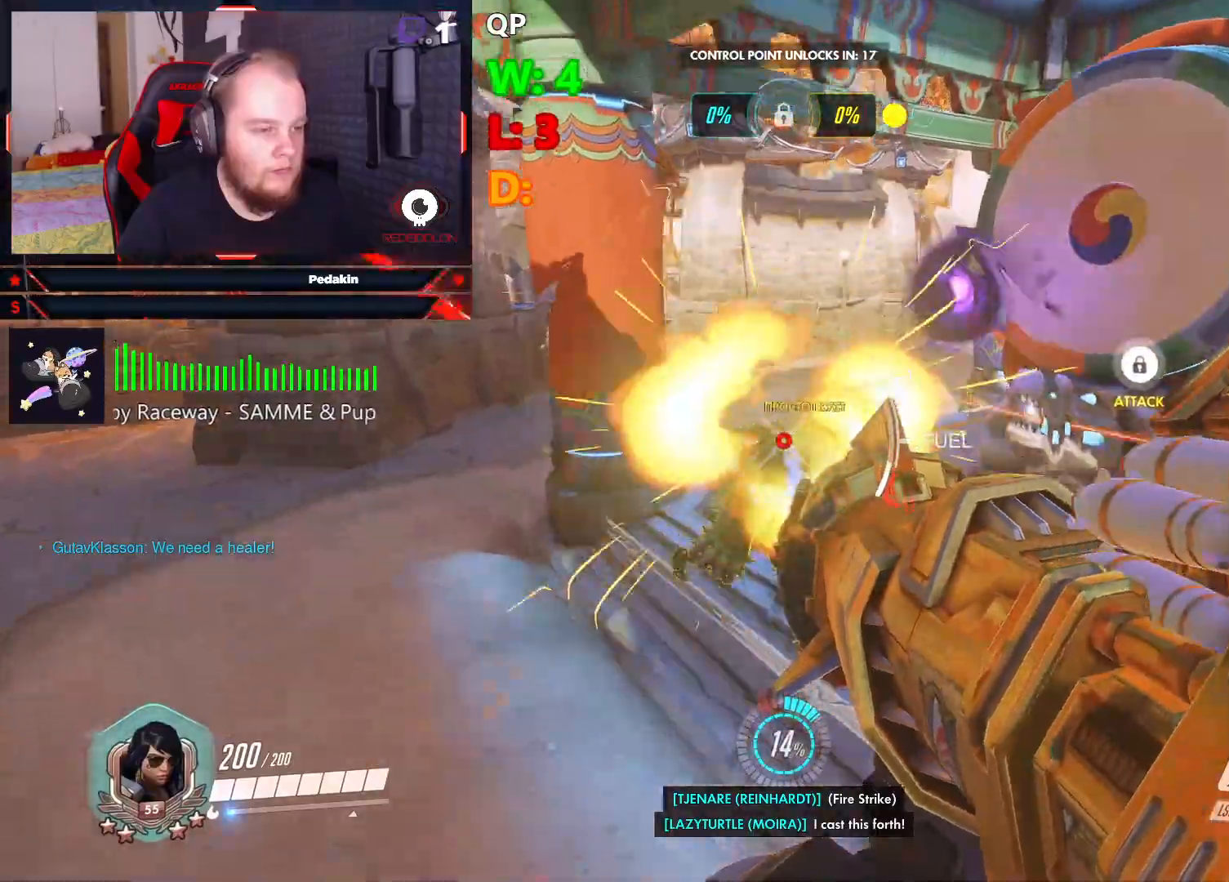
{"keys": ["a", "space"], "mouse": [], "events": [[62, "mouse_left", "down"], [62, "space", "down"], [146, "mouse_left", "up"], [250, "mouse_left", "down"], [291, "mouse_left", "up"], [396, "mouse_left", "down"], [437, "mouse_left", "up"]]}
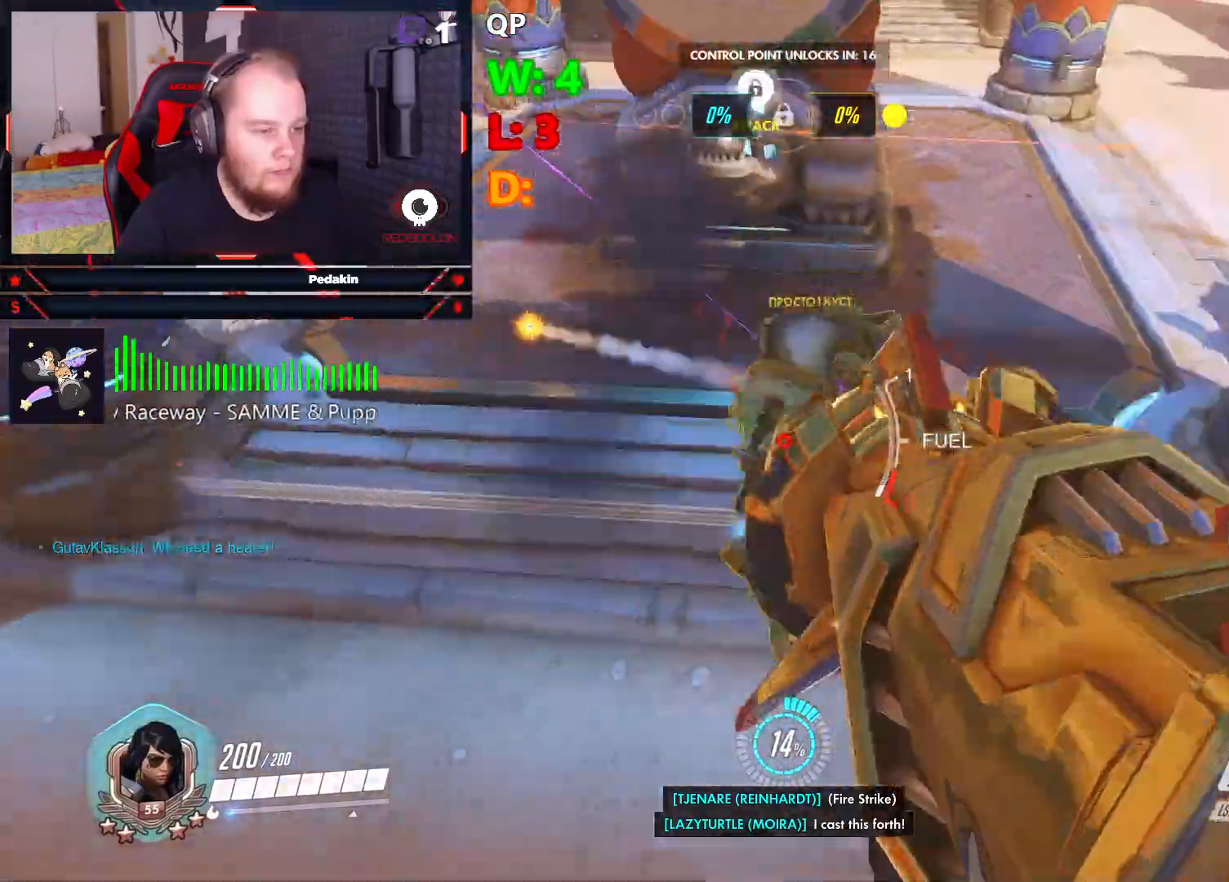
{"keys": ["d", "space"], "mouse": [], "events": [[21, "mouse_left", "down"], [83, "mouse_left", "up"], [167, "s", "down"], [167, "space", "up"], [271, "a", "up"], [312, "d", "down"], [354, "s", "up"], [458, "space", "down"]]}
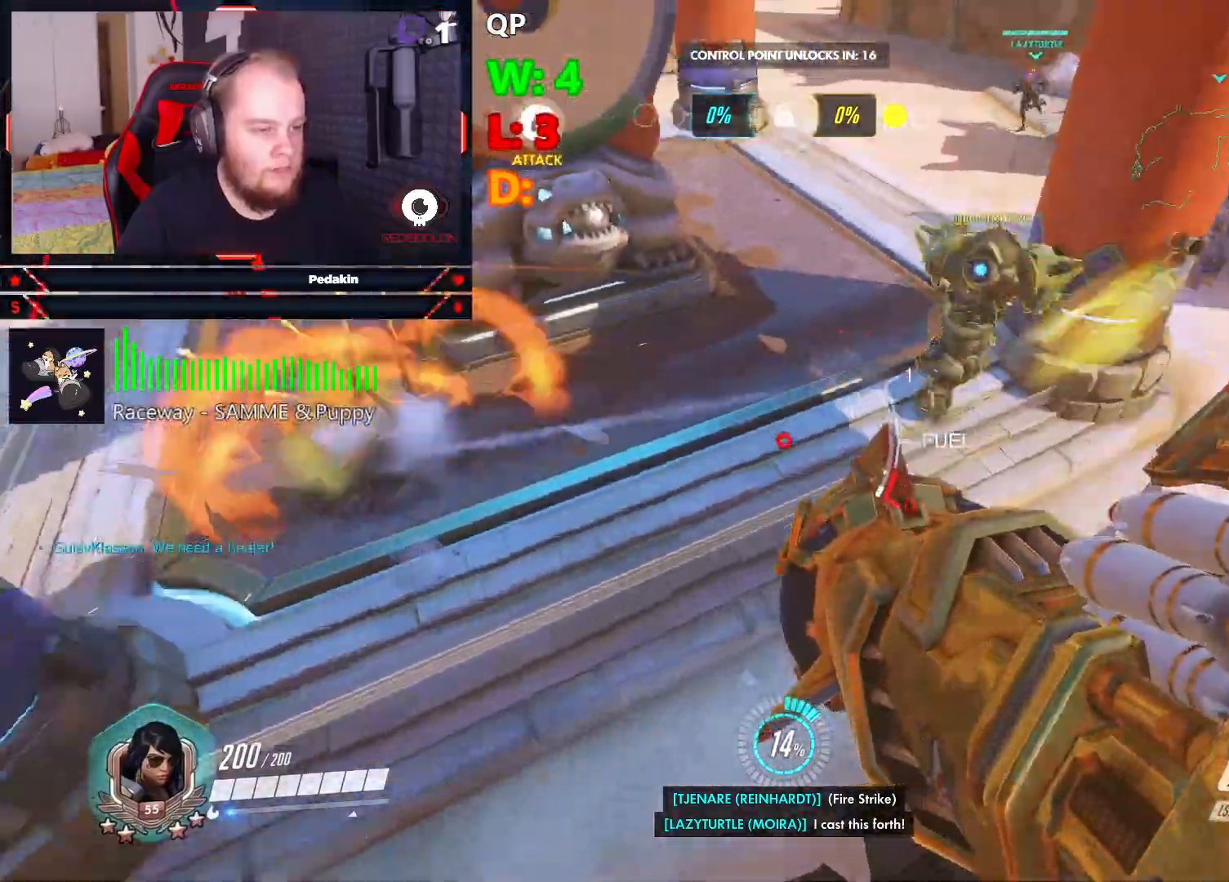
{"keys": ["w"], "mouse": [], "events": [[41, "w", "down"], [187, "mouse_left", "down"], [271, "d", "up"], [271, "mouse_left", "up"], [312, "mouse_left", "down"], [312, "space", "up"], [417, "mouse_left", "up"]]}
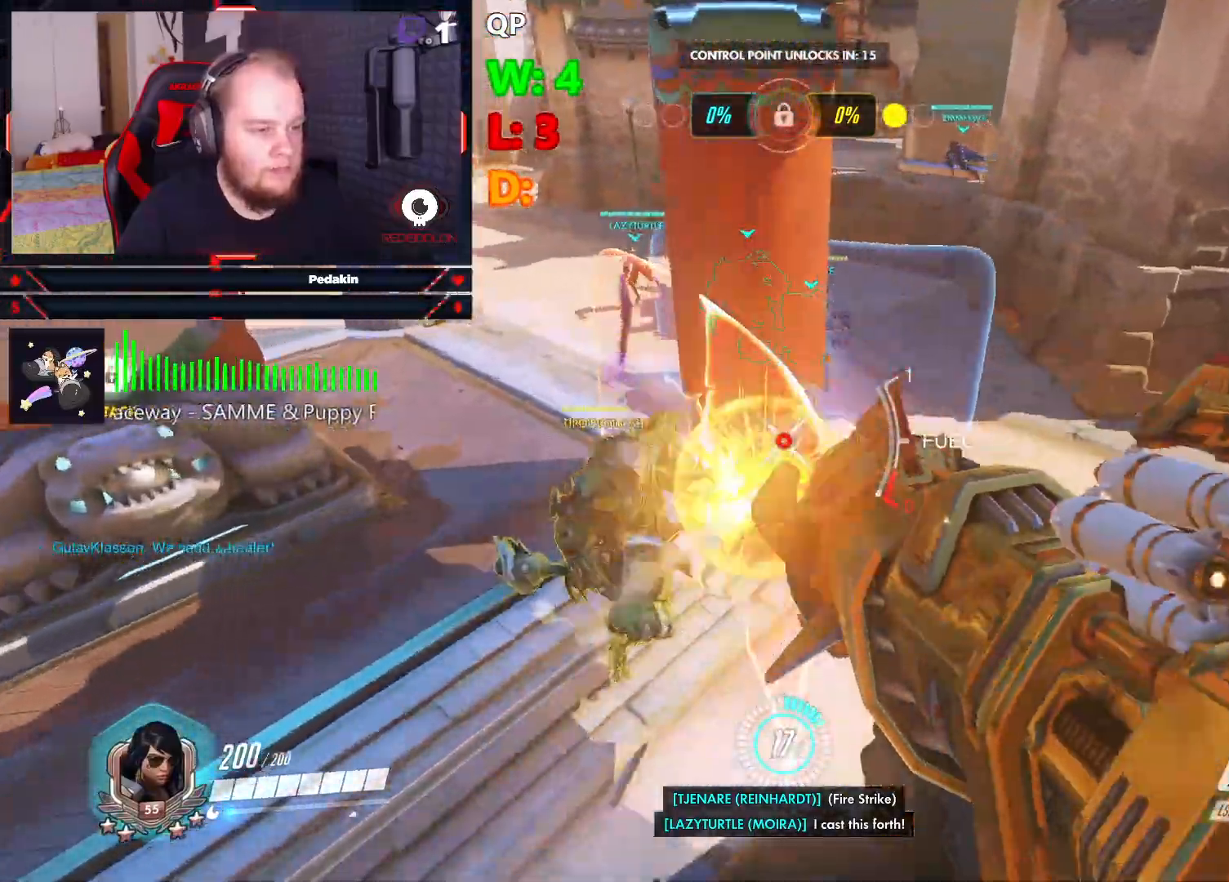
{"keys": ["s", "space"], "mouse": ["left"], "events": [[250, "w", "up"], [437, "s", "down"], [479, "mouse_left", "down"], [479, "space", "down"]]}
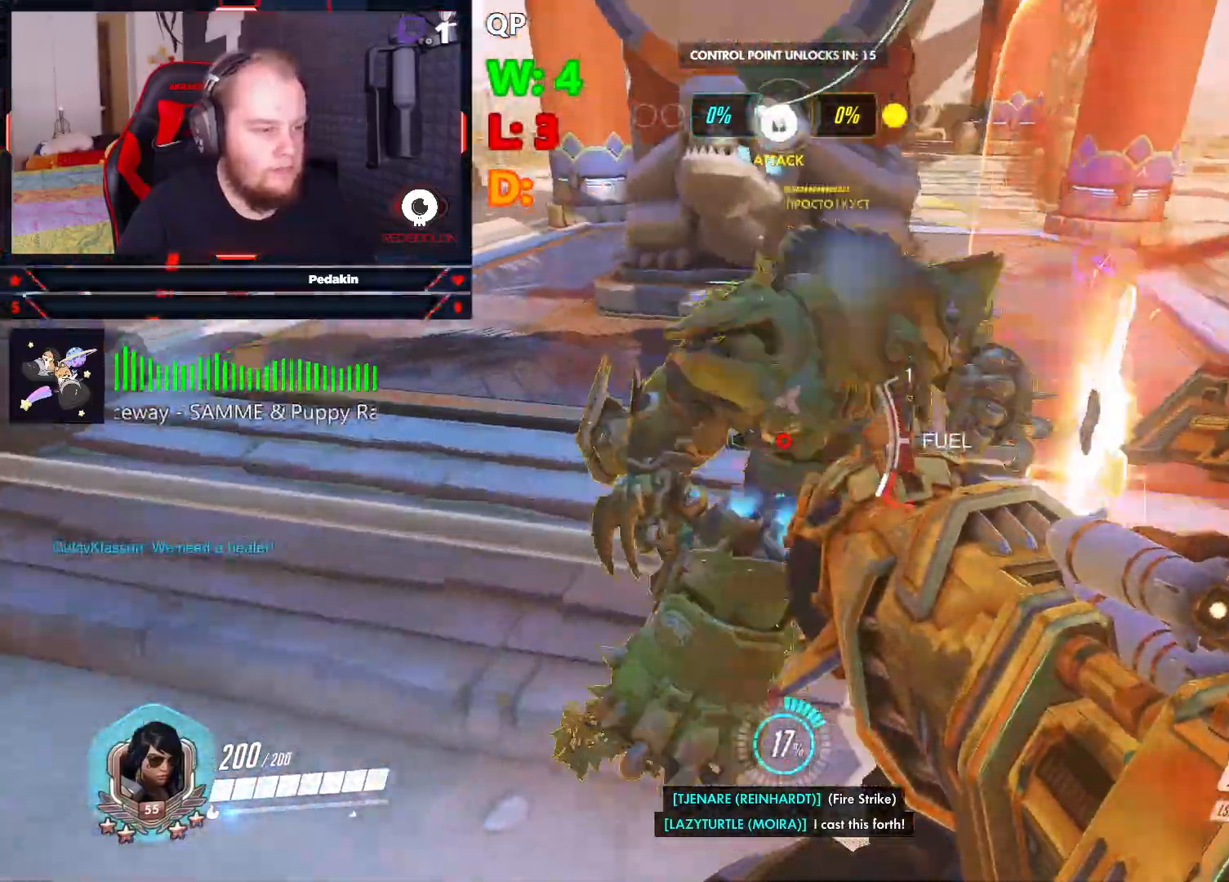
{"keys": ["d", "s"], "mouse": [], "events": [[62, "mouse_left", "up"], [167, "mouse_left", "down"], [250, "mouse_left", "up"], [396, "d", "down"], [458, "space", "up"]]}
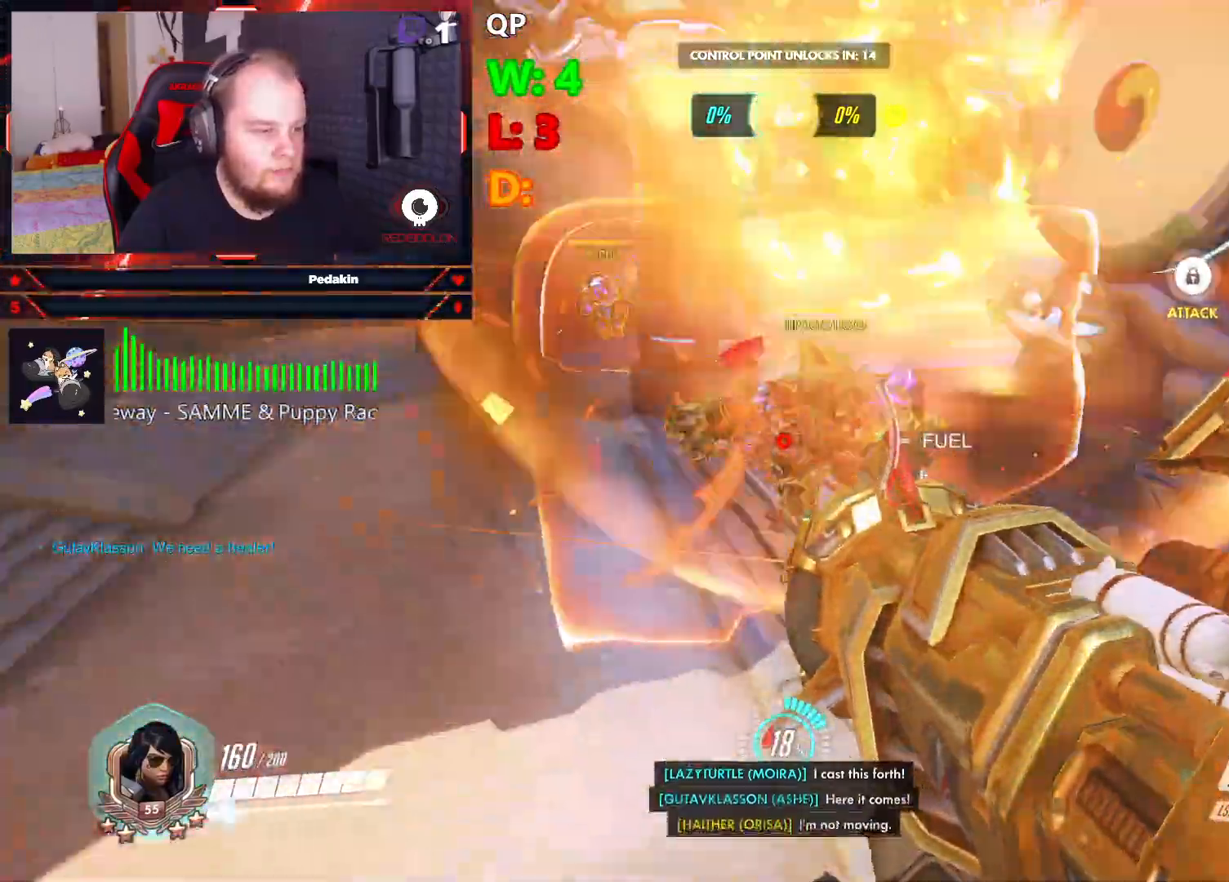
{"keys": ["d", "space"], "mouse": [], "events": [[229, "space", "down"], [271, "mouse_left", "down"], [375, "mouse_left", "up"], [375, "space", "up"], [417, "mouse_left", "down"], [417, "s", "up"], [417, "space", "down"], [500, "mouse_left", "up"]]}
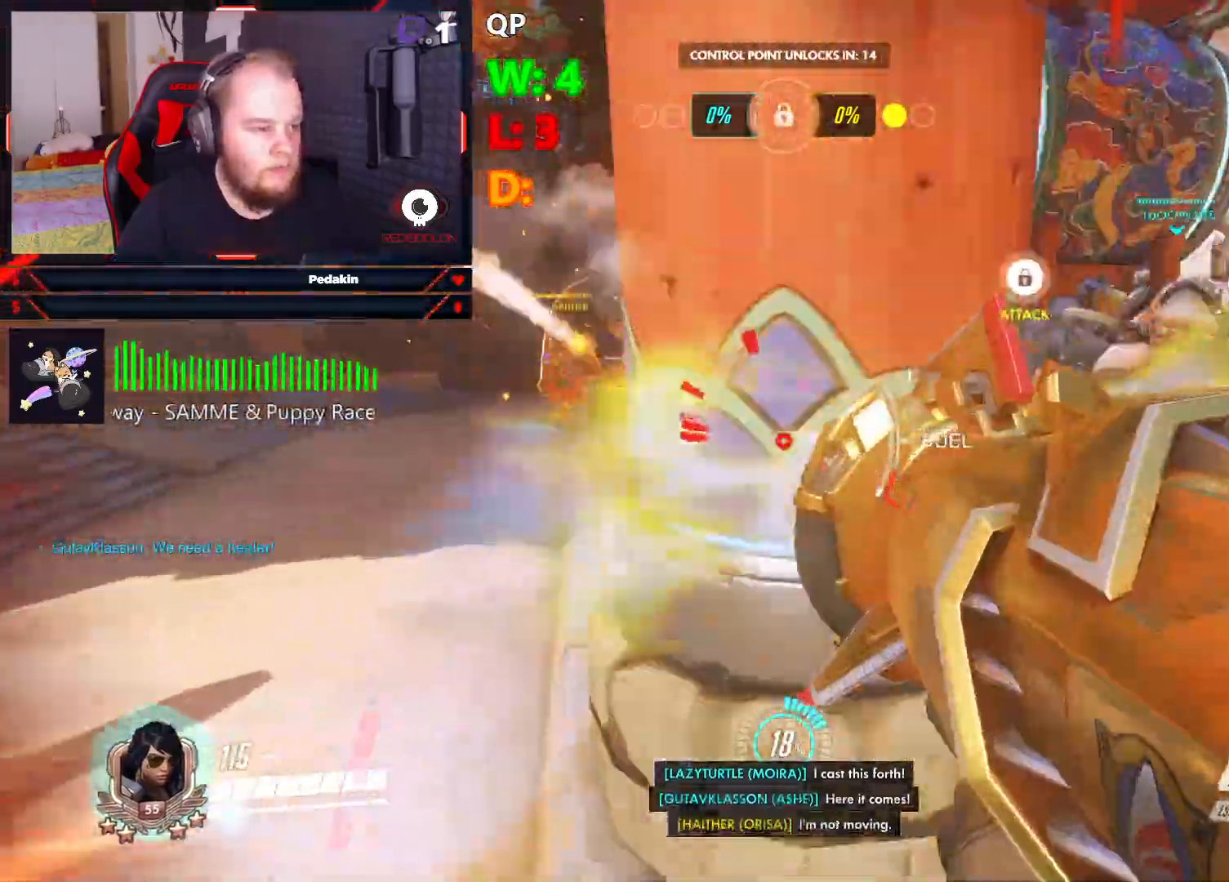
{"keys": ["r", "s"], "mouse": [], "events": [[208, "space", "up"], [250, "d", "up"], [250, "s", "down"], [291, "r", "down"], [396, "r", "up"], [437, "r", "down"]]}
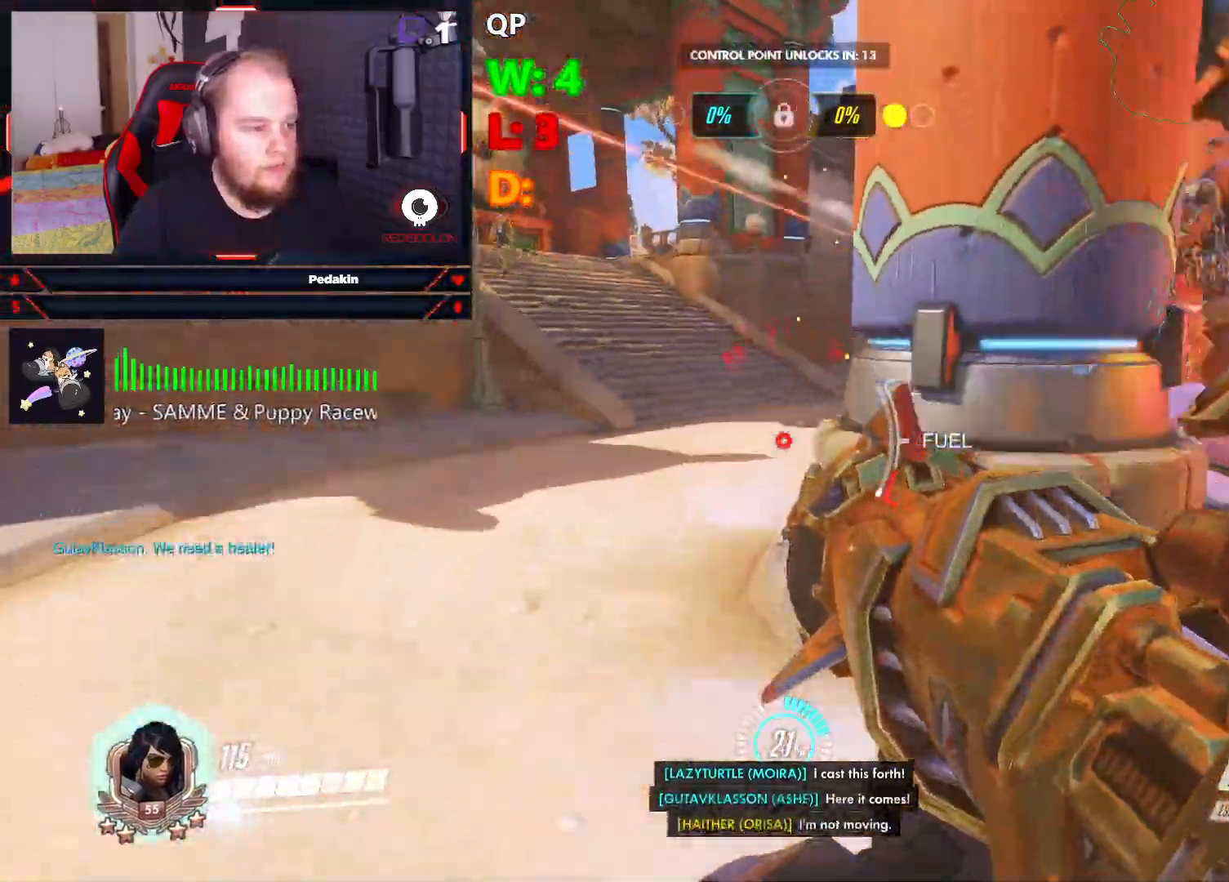
{"keys": ["d", "s", "space"], "mouse": [], "events": [[21, "r", "up"], [125, "d", "down"], [271, "space", "down"], [354, "mouse_wheel", "down"], [500, "mouse_wheel", "up"]]}
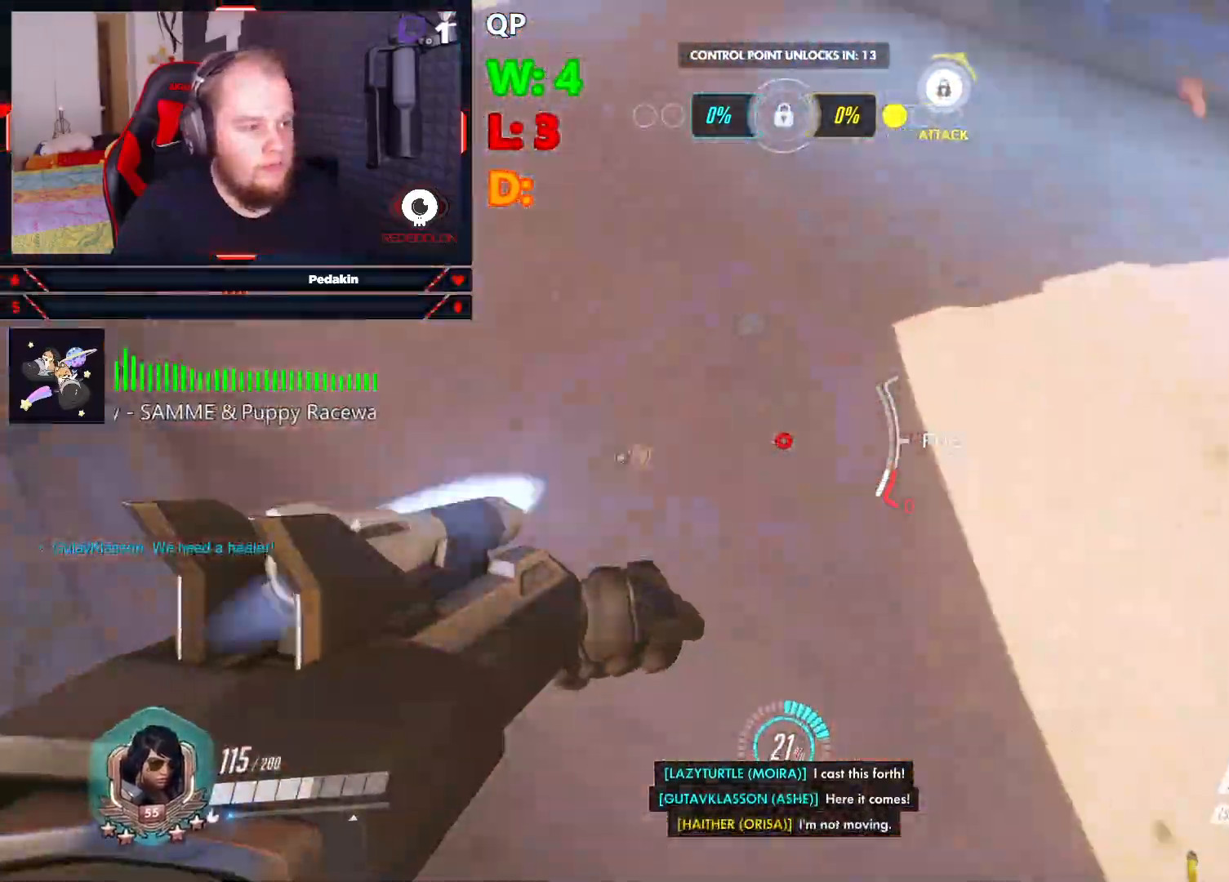
{"keys": ["d"], "mouse": [], "events": [[41, "mouse_wheel", "down"], [83, "mouse_wheel", "up"], [146, "mouse_wheel", "down"], [187, "mouse_wheel", "up"], [208, "space", "up"], [229, "s", "up"]]}
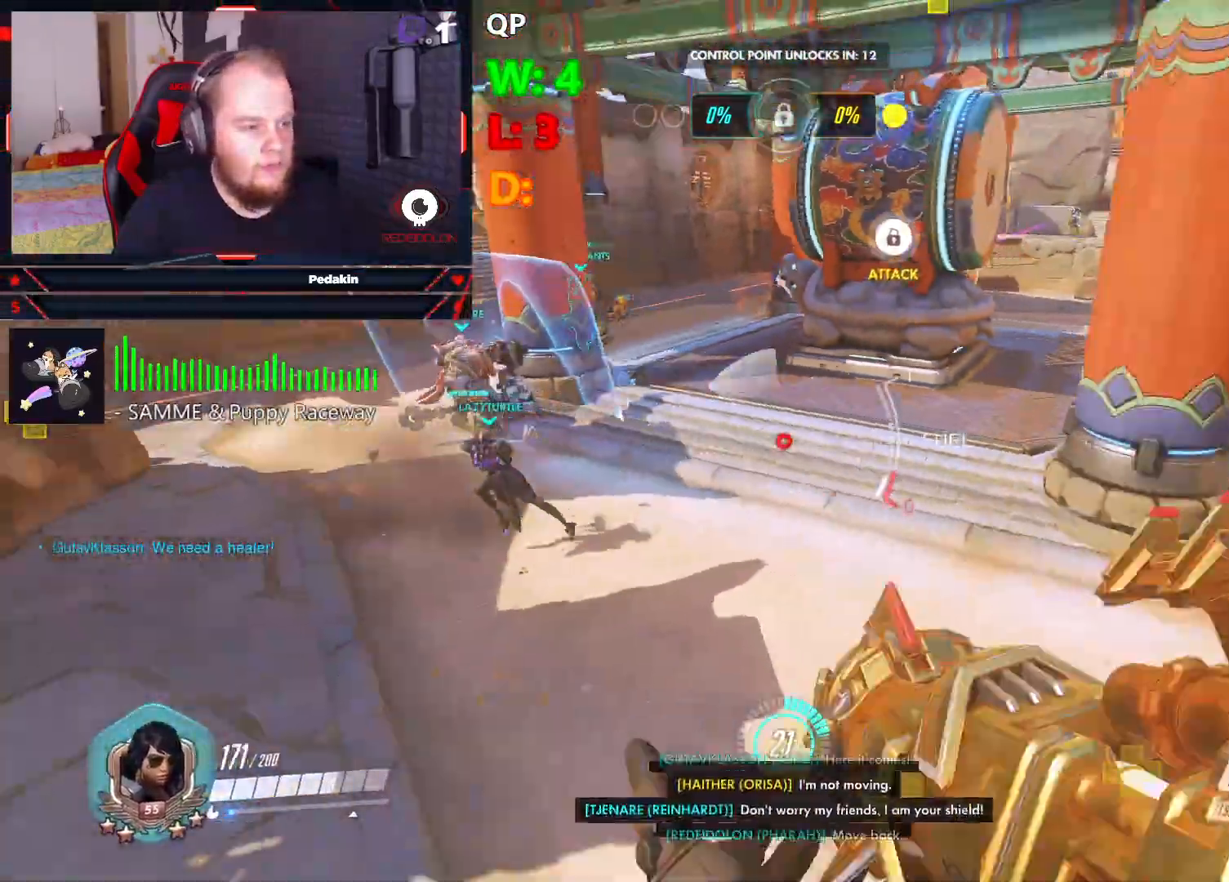
{"keys": ["w"], "mouse": [], "events": [[146, "d", "up"], [146, "w", "down"], [250, "r", "down"], [333, "r", "up"]]}
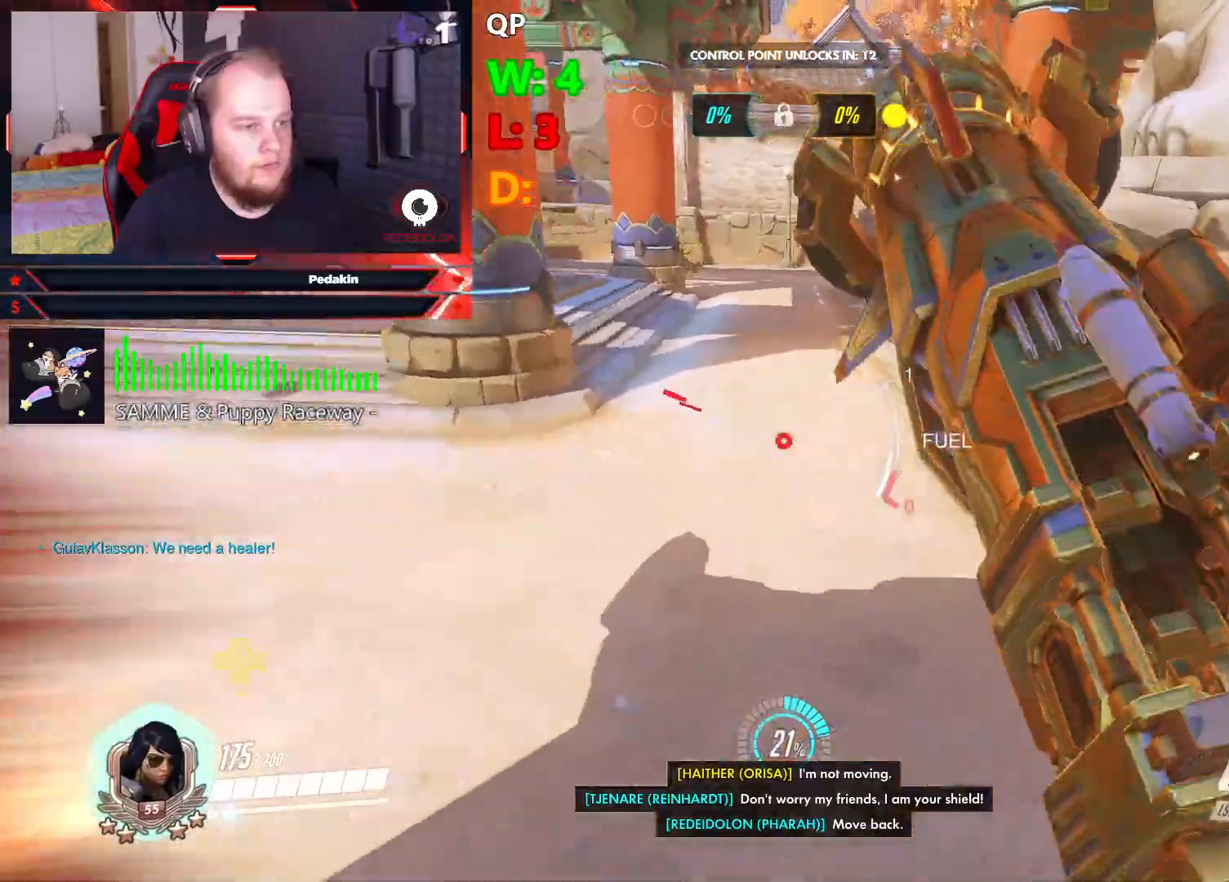
{"keys": ["w"], "mouse": [], "events": [[208, "shift", "down"], [354, "shift", "up"]]}
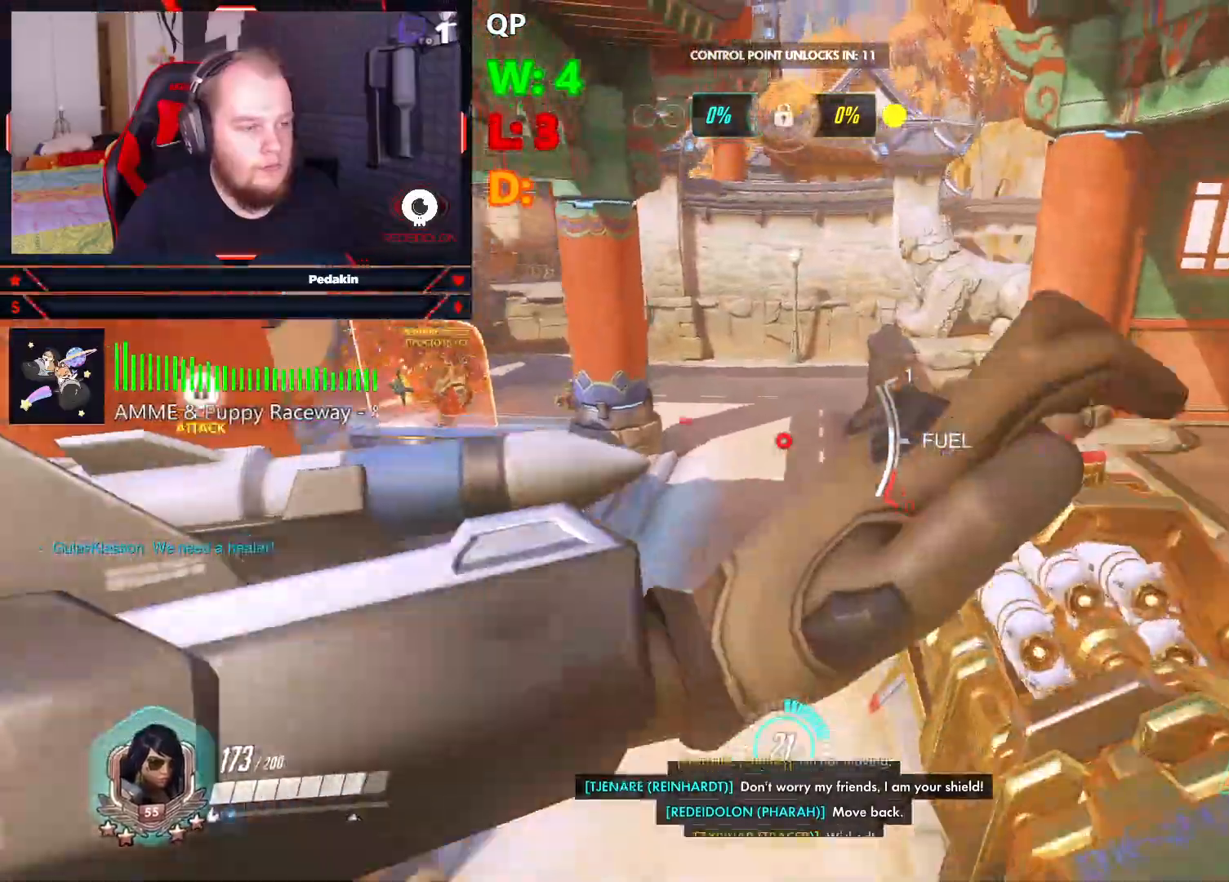
{"keys": ["d", "w"], "mouse": [], "events": [[41, "d", "down"], [146, "space", "down"], [333, "space", "up"]]}
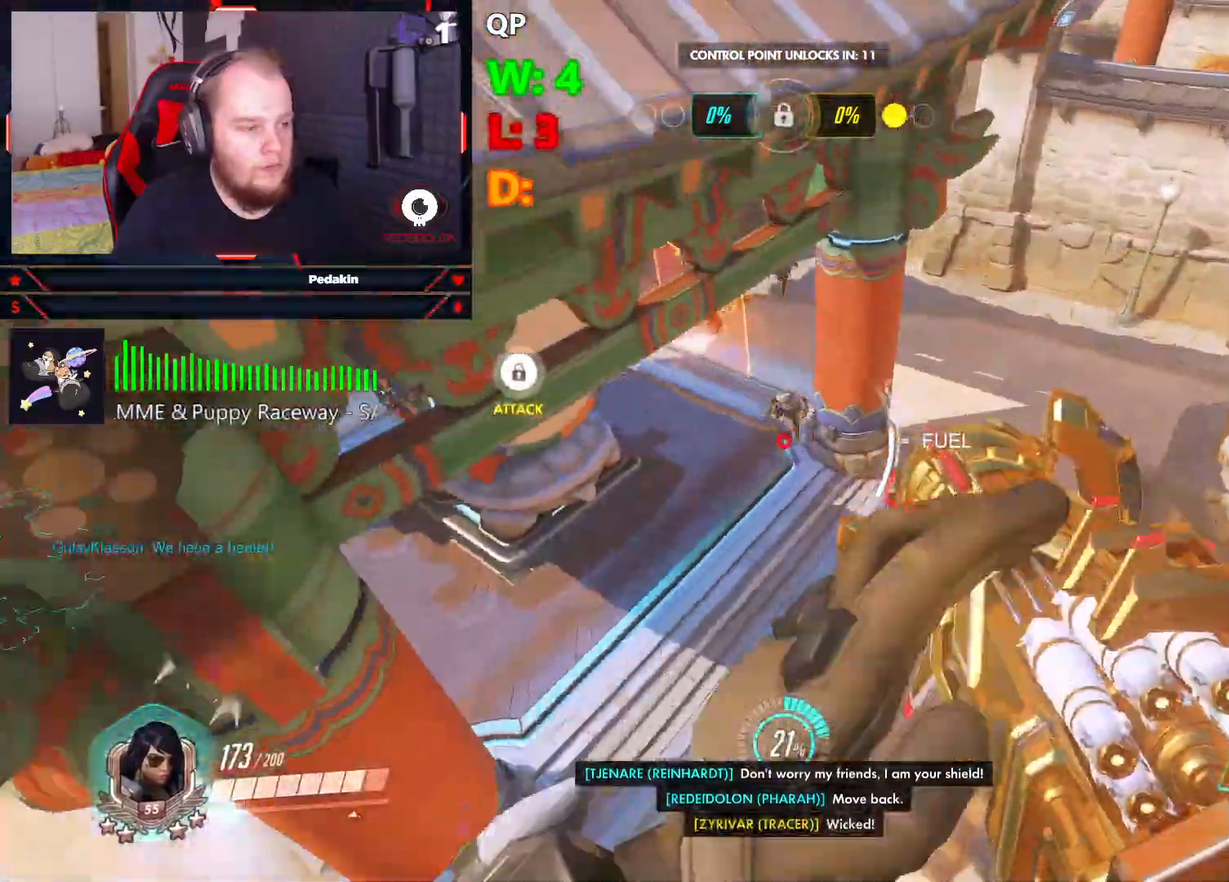
{"keys": ["d"], "mouse": ["left"], "events": [[62, "w", "up"], [104, "mouse_left", "down"], [208, "mouse_left", "up"], [291, "mouse_left", "down"], [333, "mouse_left", "up"], [437, "mouse_left", "down"]]}
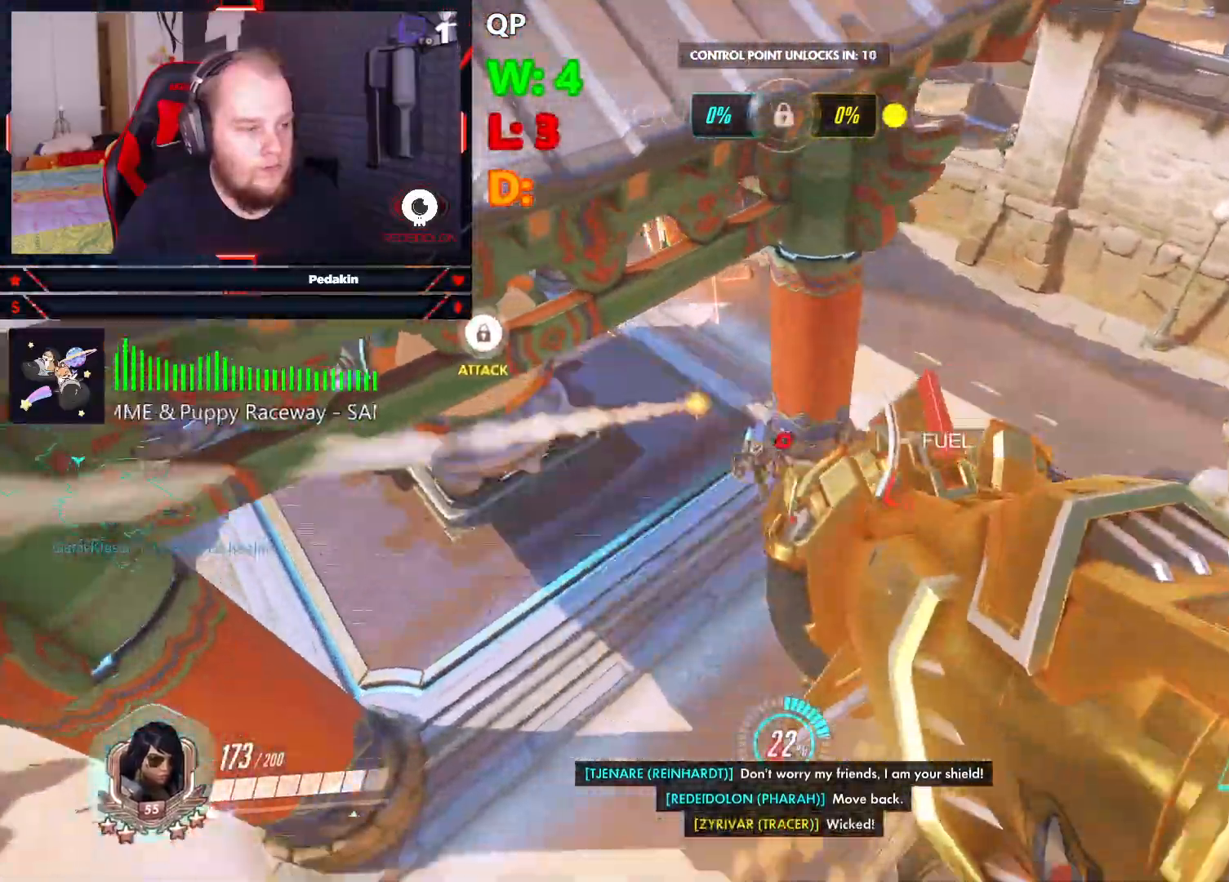
{"keys": ["a", "space"], "mouse": [], "events": [[21, "d", "up"], [21, "mouse_left", "up"], [83, "a", "down"], [354, "space", "down"]]}
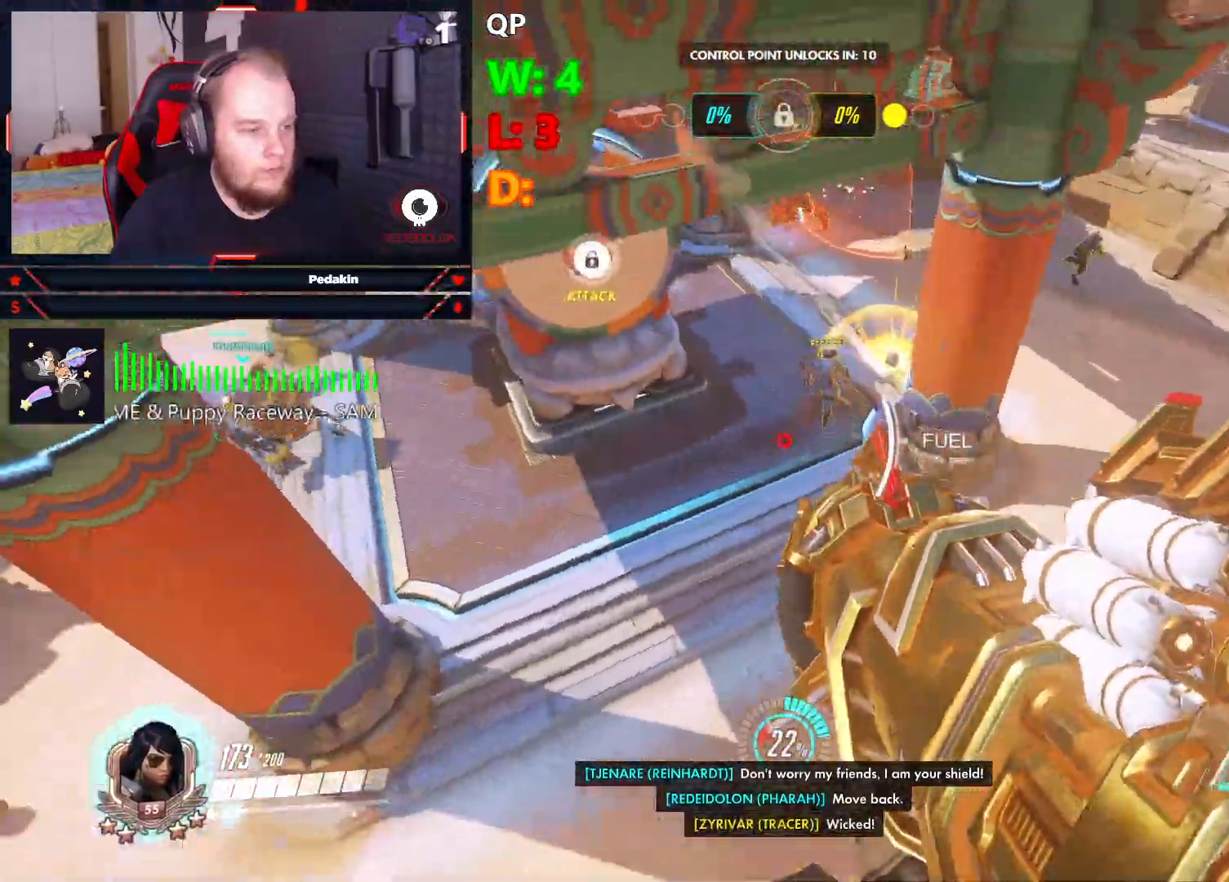
{"keys": ["s"], "mouse": [], "events": [[83, "mouse_left", "down"], [187, "mouse_left", "up"], [229, "space", "up"], [271, "a", "up"], [271, "mouse_left", "down"], [333, "mouse_left", "up"], [375, "s", "down"]]}
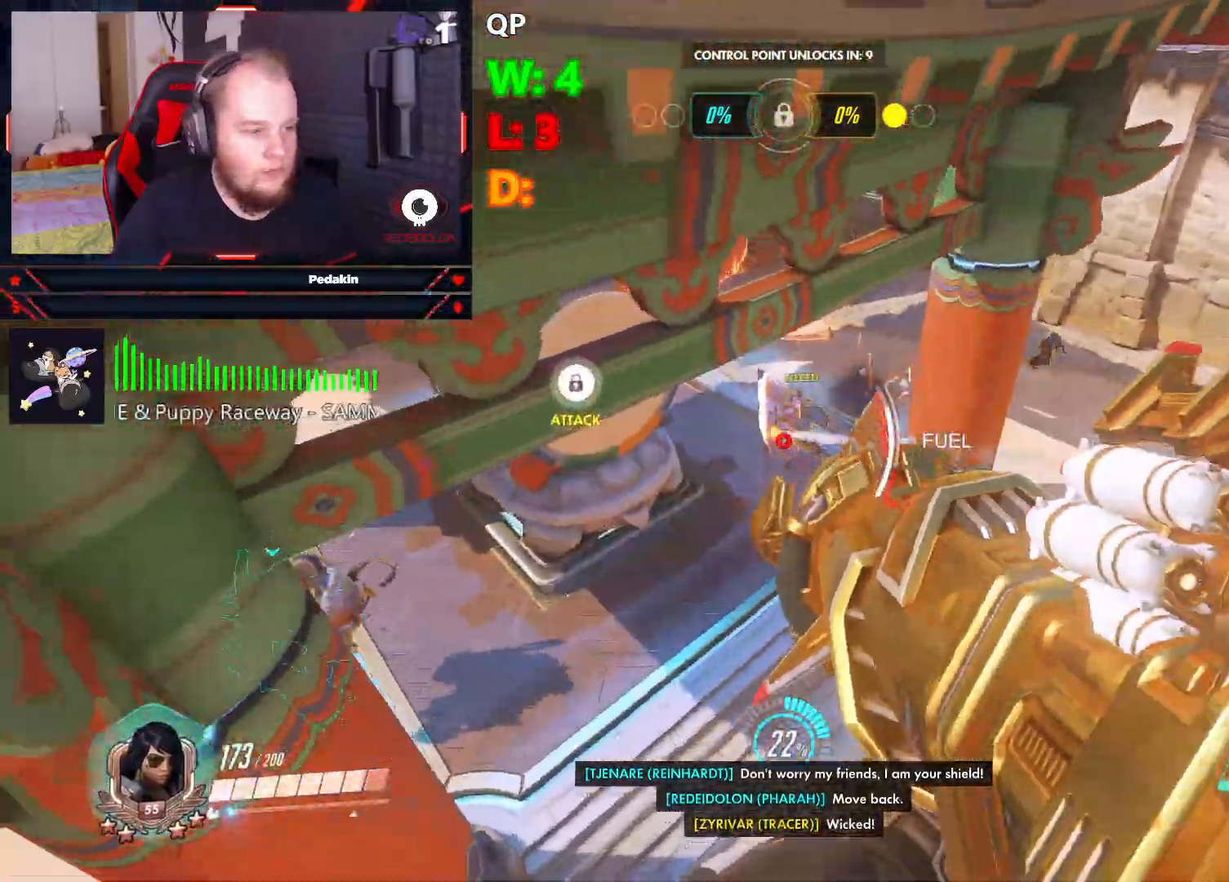
{"keys": ["a", "space"], "mouse": ["left"], "events": [[250, "a", "down"], [291, "space", "down"], [396, "s", "up"], [437, "mouse_left", "down"]]}
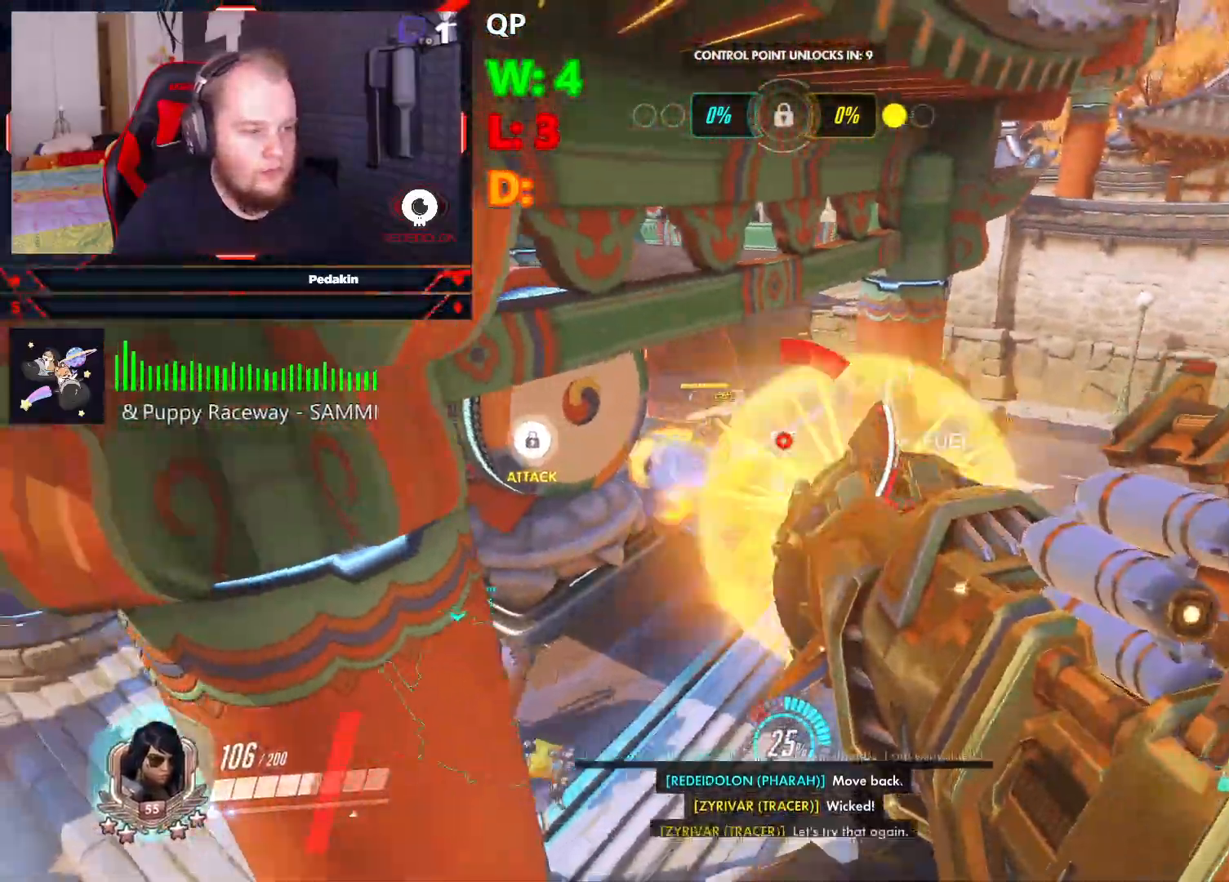
{"keys": ["a"], "mouse": [], "events": [[21, "mouse_left", "up"], [125, "mouse_left", "down"], [167, "mouse_left", "up"], [312, "space", "up"]]}
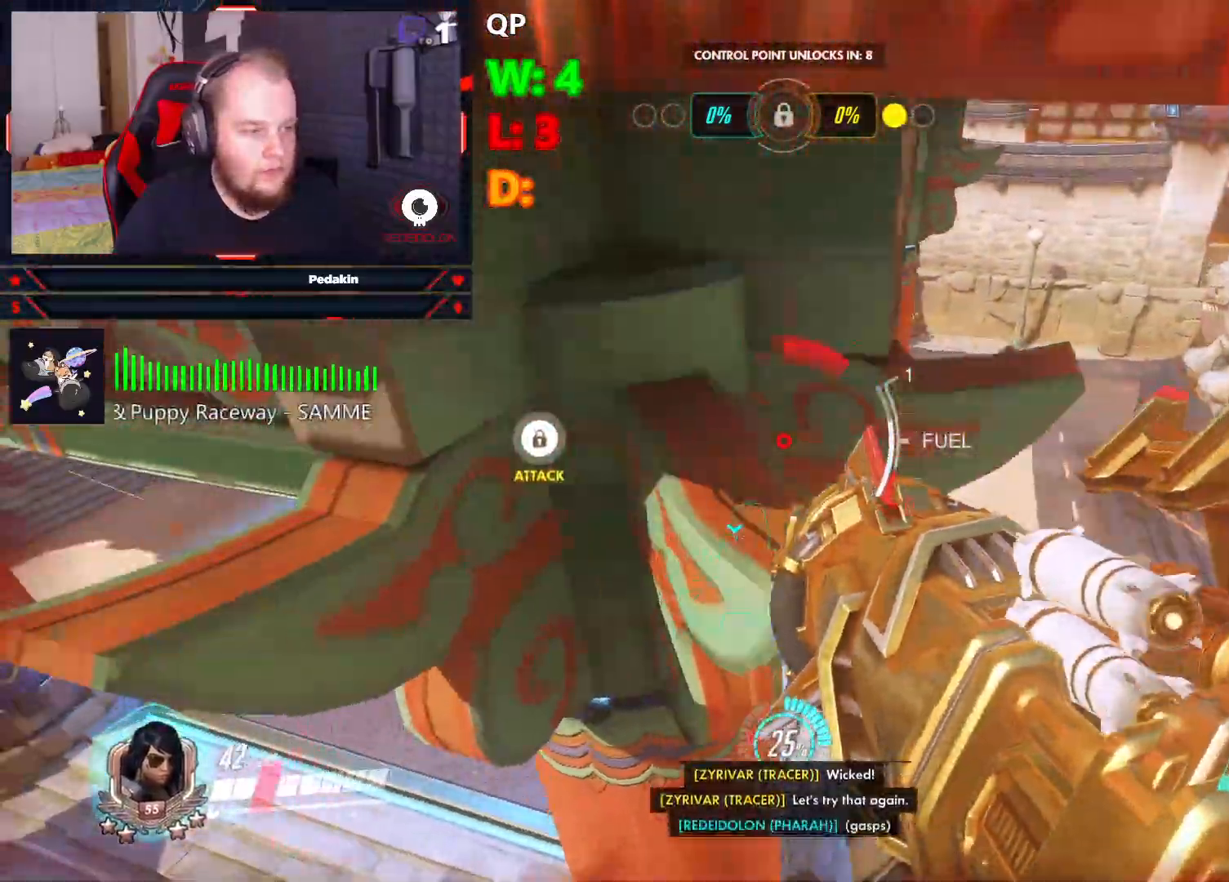
{"keys": ["a"], "mouse": [], "events": [[41, "r", "down"], [83, "r", "up"], [187, "r", "down"], [229, "r", "up"]]}
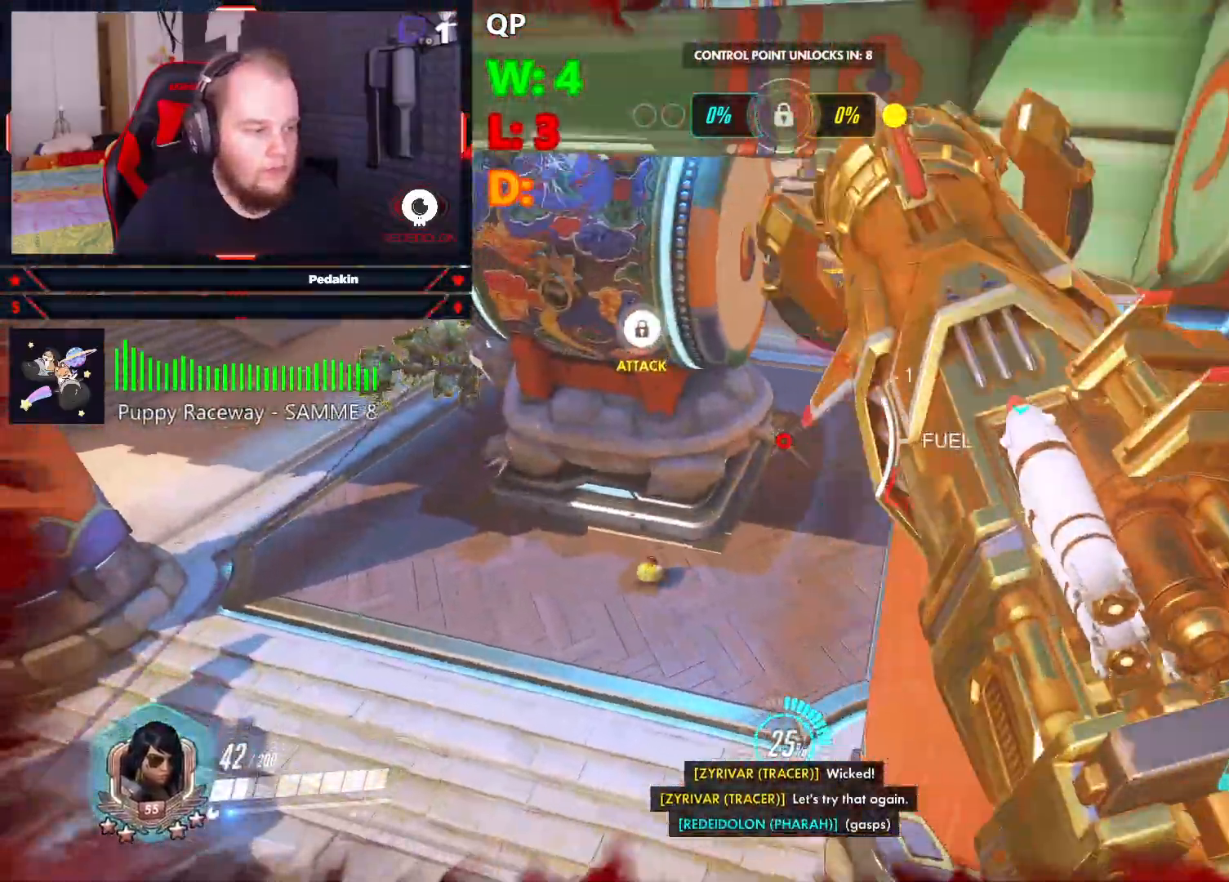
{"keys": ["a"], "mouse": [], "events": []}
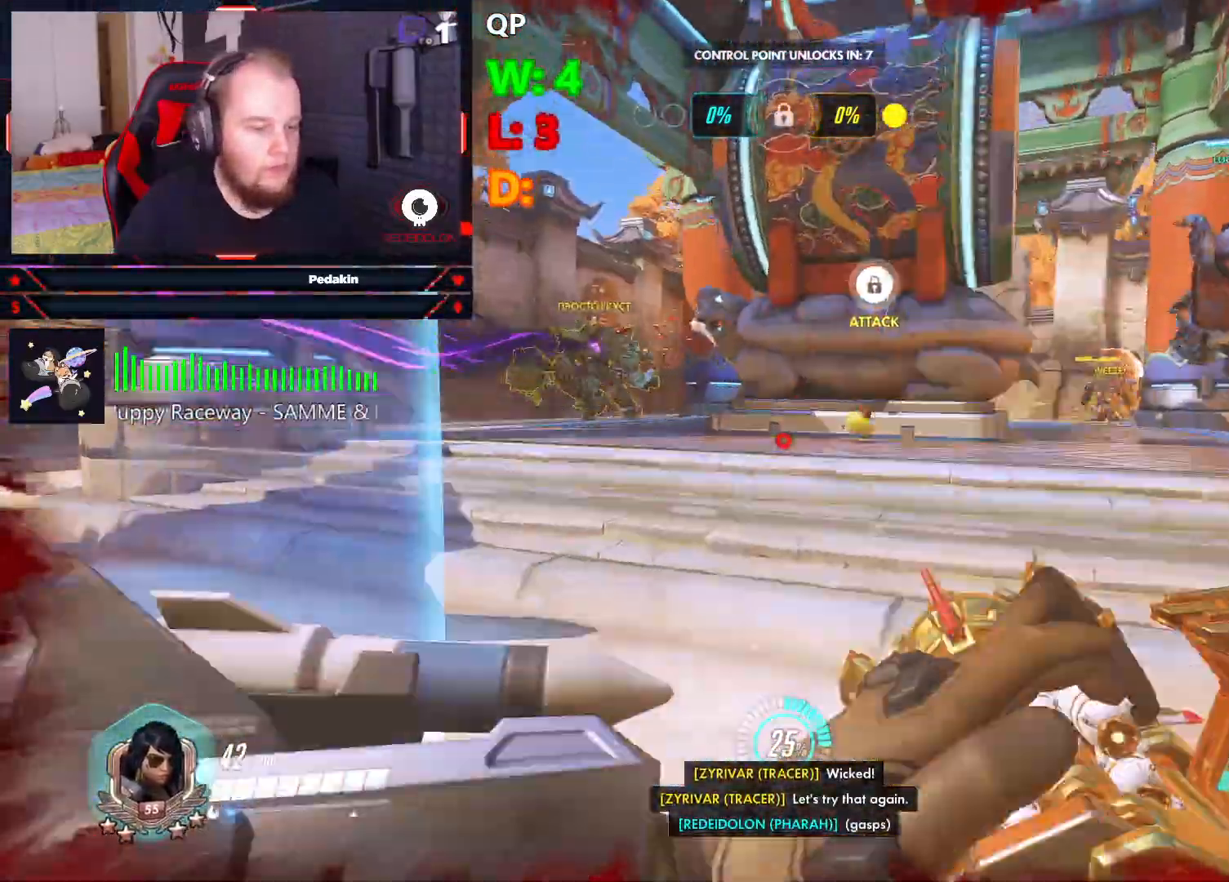
{"keys": ["a", "ctrl", "space"], "mouse": [], "events": [[125, "ctrl", "down"], [167, "space", "down"]]}
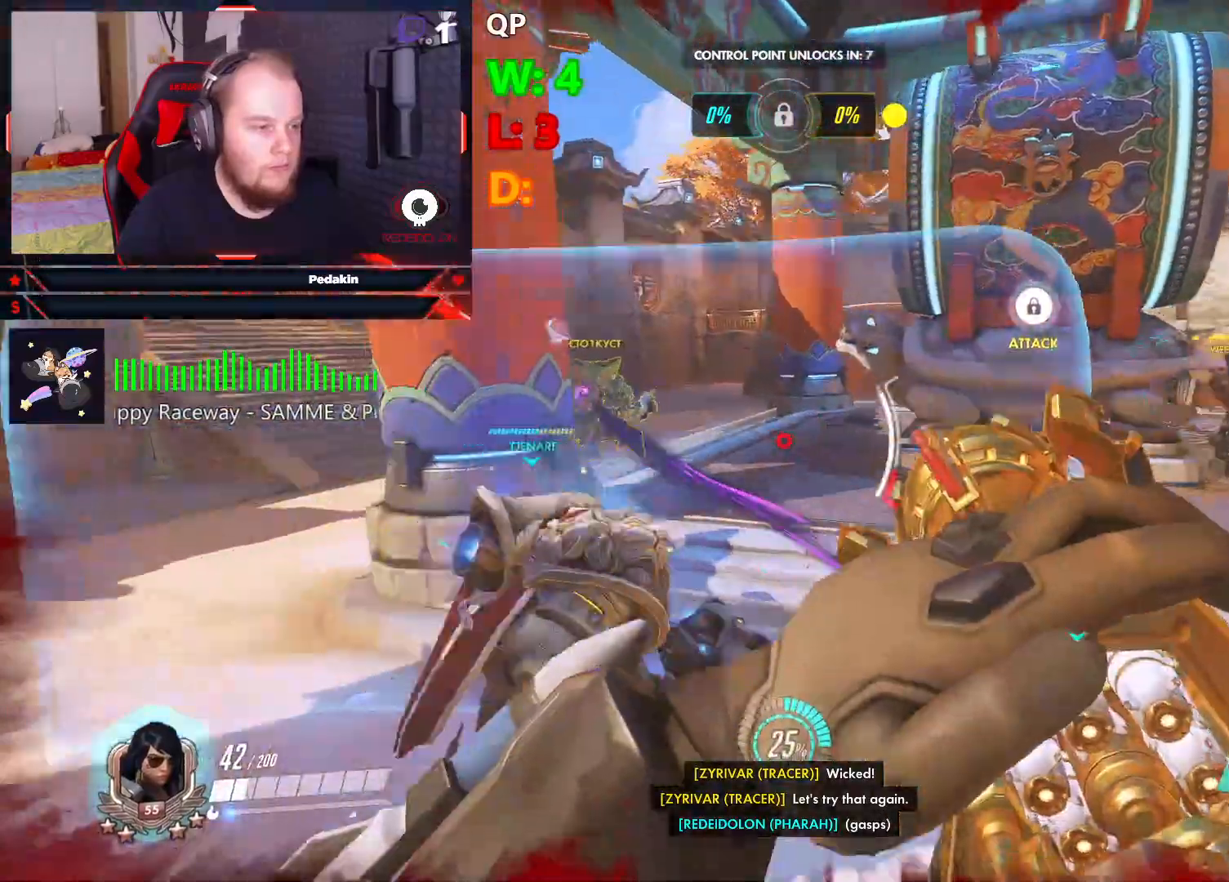
{"keys": ["a", "w"], "mouse": [], "events": [[187, "ctrl", "up"], [417, "w", "down"], [458, "space", "up"]]}
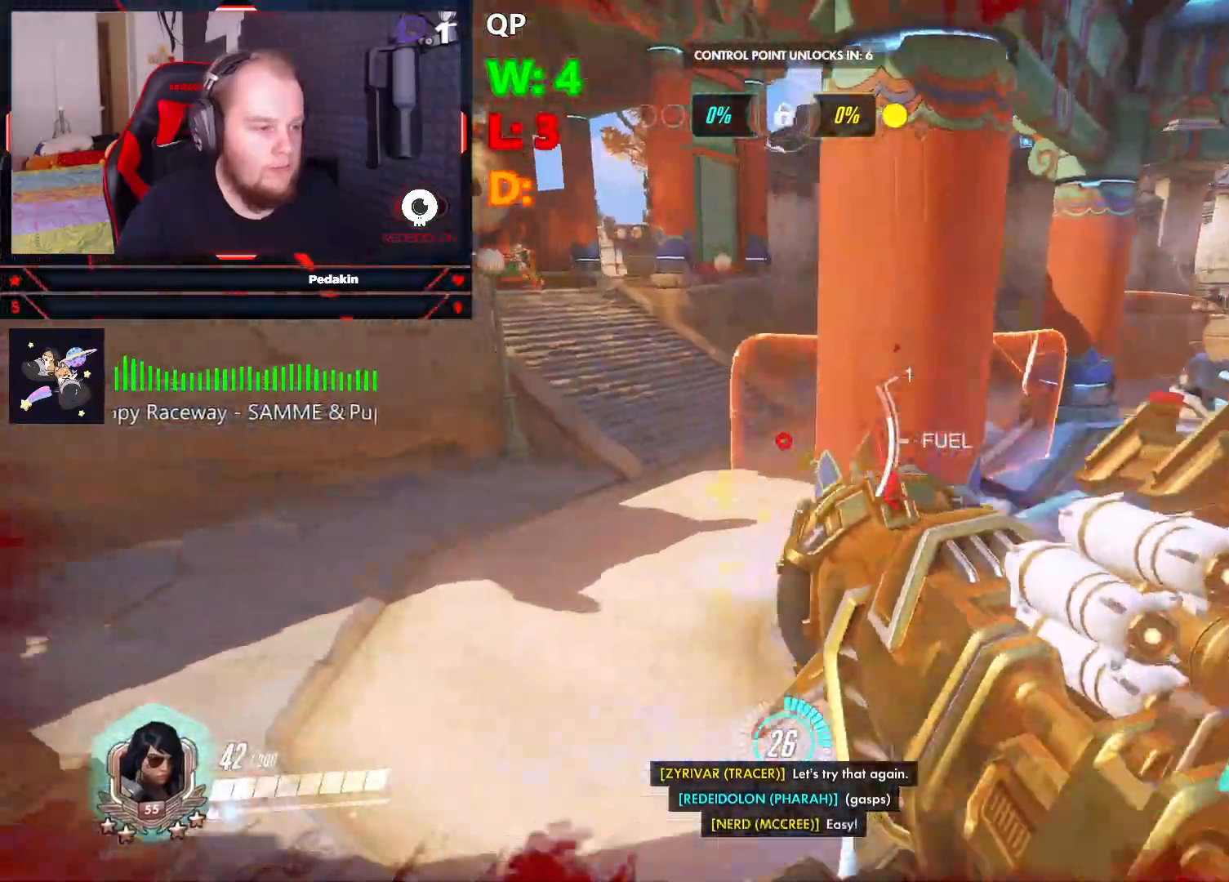
{"keys": ["a"], "mouse": [], "events": [[62, "mouse_left", "down"], [146, "a", "up"], [146, "mouse_left", "up"], [250, "mouse_left", "down"], [291, "mouse_left", "up"], [396, "a", "down"], [396, "mouse_left", "down"], [437, "mouse_left", "up"], [479, "w", "up"]]}
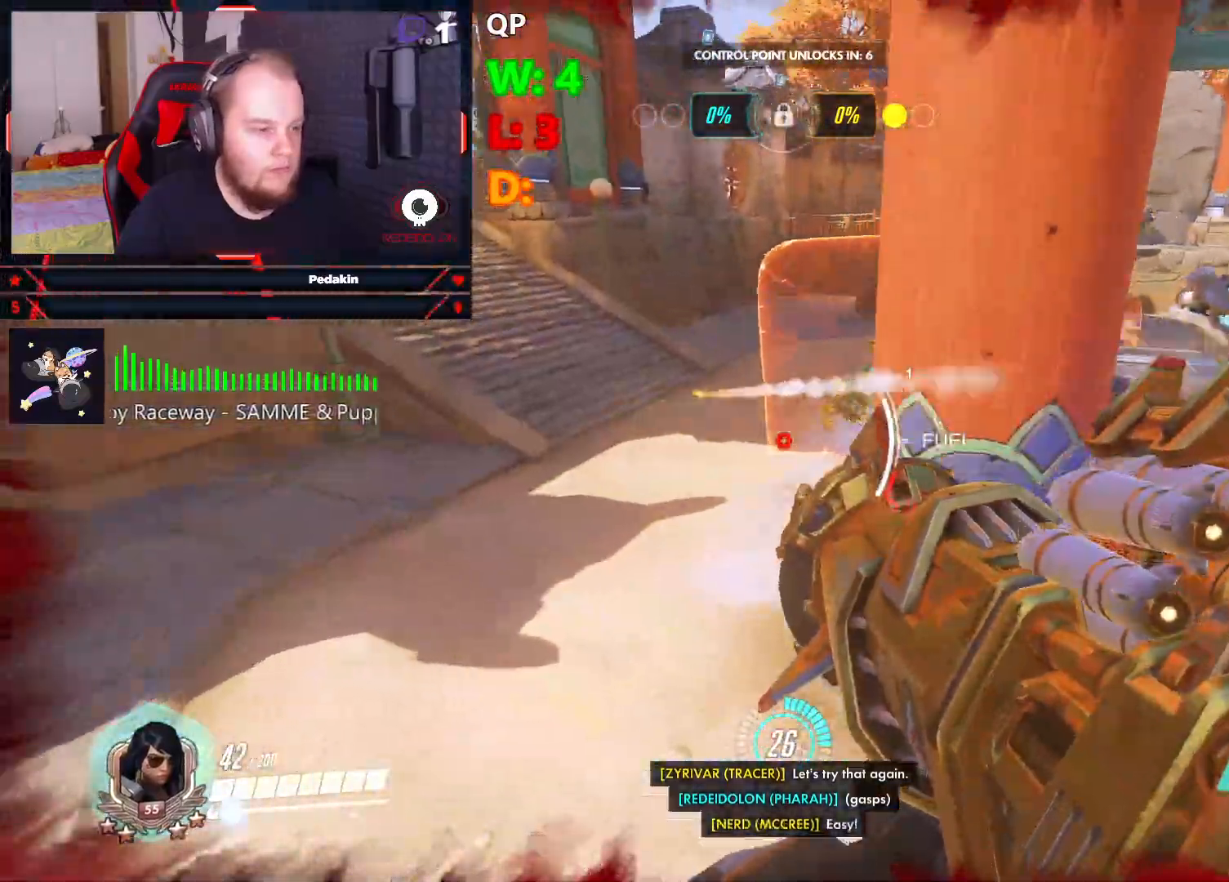
{"keys": ["a", "space"], "mouse": [], "events": [[83, "space", "down"], [396, "mouse_left", "down"], [500, "mouse_left", "up"]]}